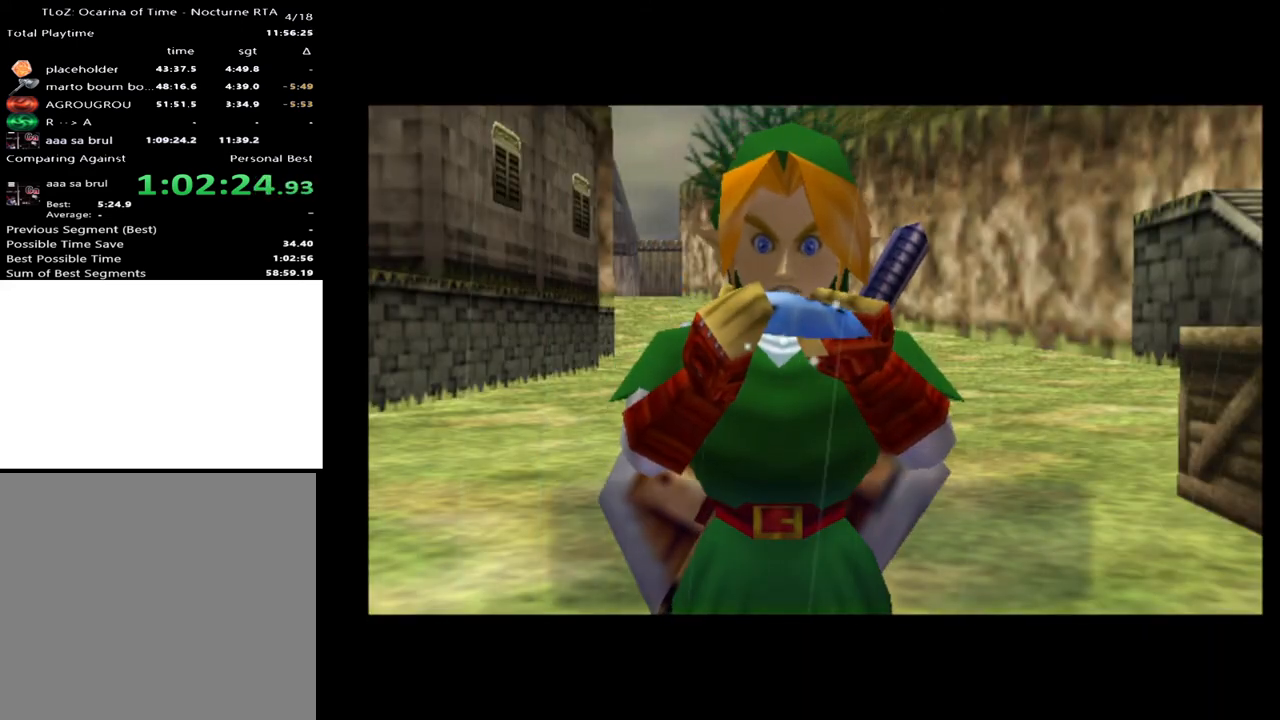
Gameplay with a controller (Xbox layout); each line is a JSON object with the inputs held at the frame after it. "events" lists button and stick changes between this image and that frame as [ms after this image, input, new state], when the widget could be followed in between. Not read: L1 L3 R1 R3.
{"buttons": ["A"], "left_stick": "center", "right_stick": "center", "events": [[133, "A", "down"], [333, "X", "down"], [367, "X", "up"], [400, "A", "up"], [433, "A", "down"]]}
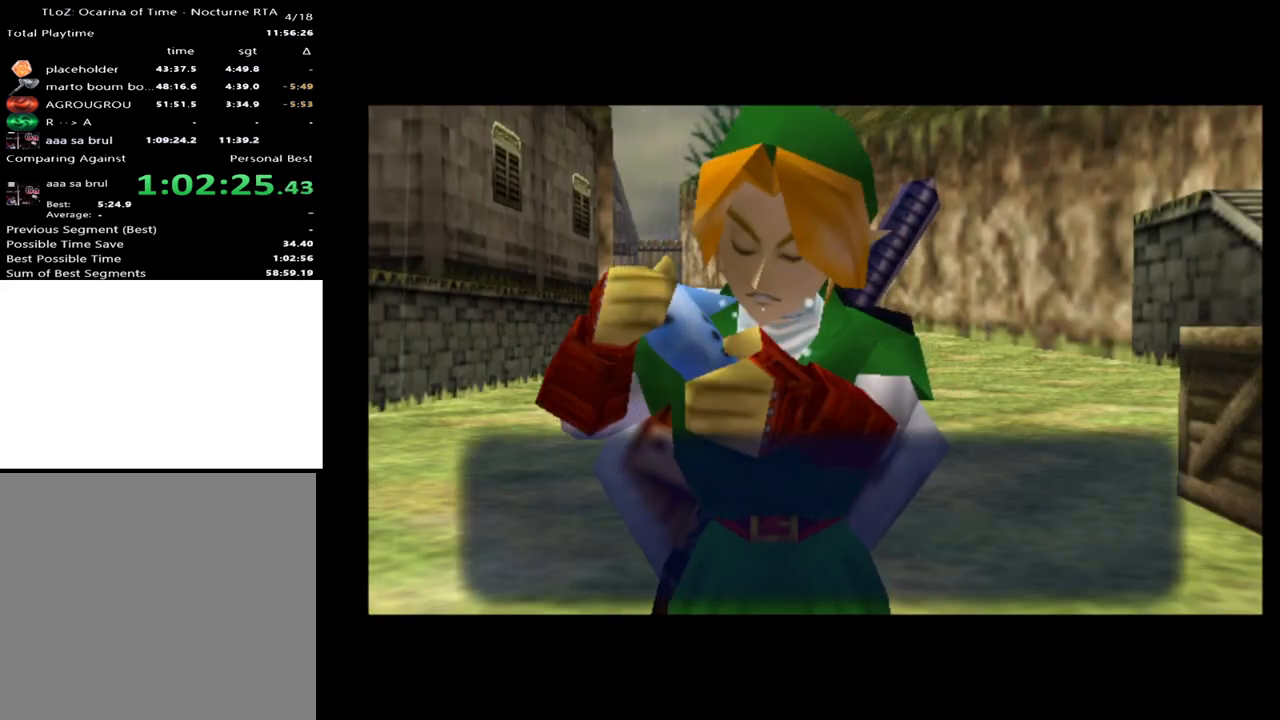
{"buttons": ["A", "X"], "left_stick": "center", "right_stick": "center", "events": [[33, "A", "up"], [67, "A", "down"], [100, "X", "down"], [167, "X", "up"], [200, "A", "up"], [233, "X", "down"], [267, "A", "down"], [267, "X", "up"], [300, "A", "up"], [333, "A", "down"], [367, "X", "down"], [433, "A", "up"], [433, "X", "up"], [467, "A", "down"], [500, "X", "down"]]}
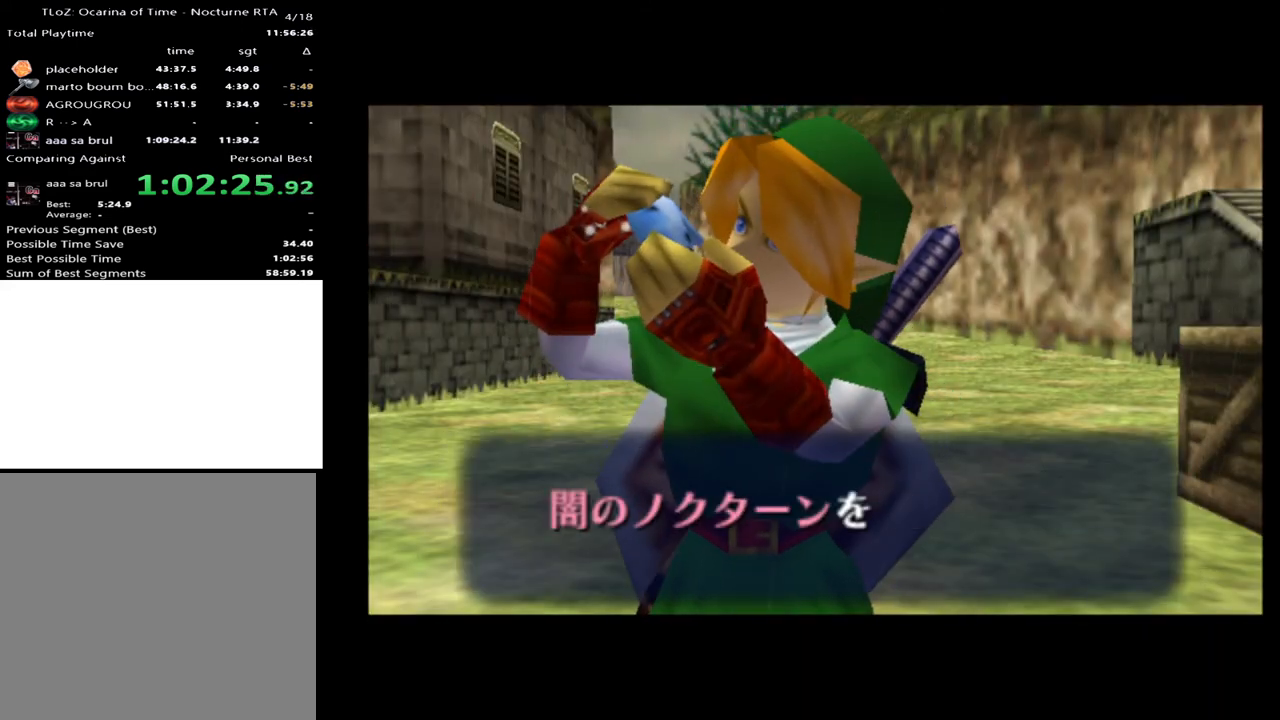
{"buttons": ["A", "X"], "left_stick": "center", "right_stick": "center", "events": [[67, "A", "up"], [67, "X", "up"], [133, "A", "down"], [167, "X", "down"], [200, "A", "up"], [200, "X", "up"], [267, "A", "down"], [300, "X", "down"], [367, "A", "up"], [367, "X", "up"], [433, "A", "down"], [433, "X", "down"]]}
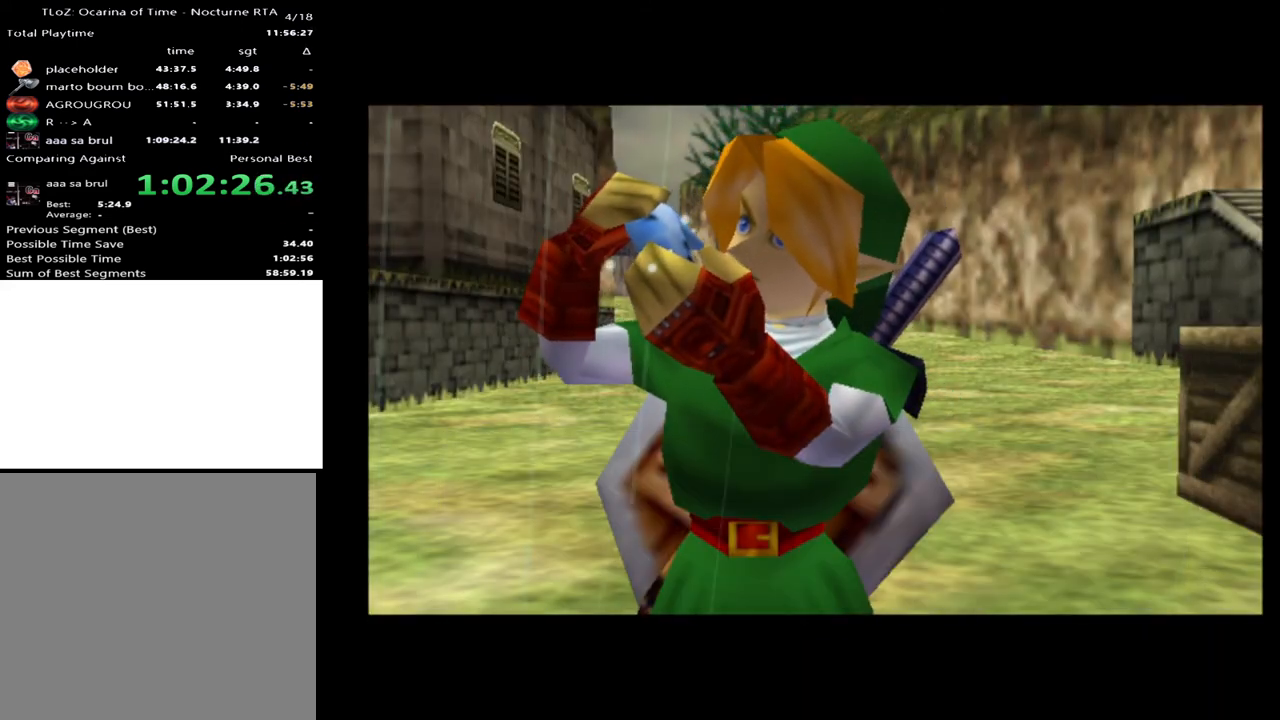
{"buttons": [], "left_stick": "center", "right_stick": "center", "events": [[33, "A", "up"], [67, "X", "up"]]}
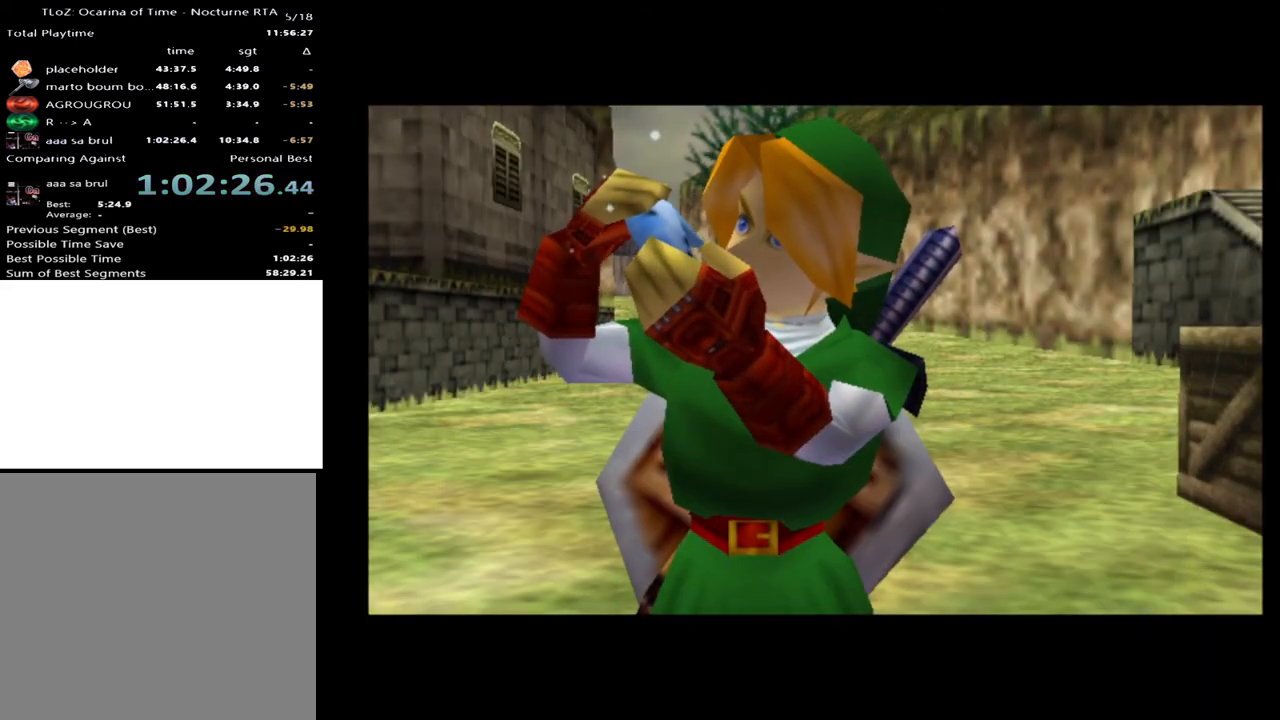
{"buttons": [], "left_stick": "center", "right_stick": "center", "events": []}
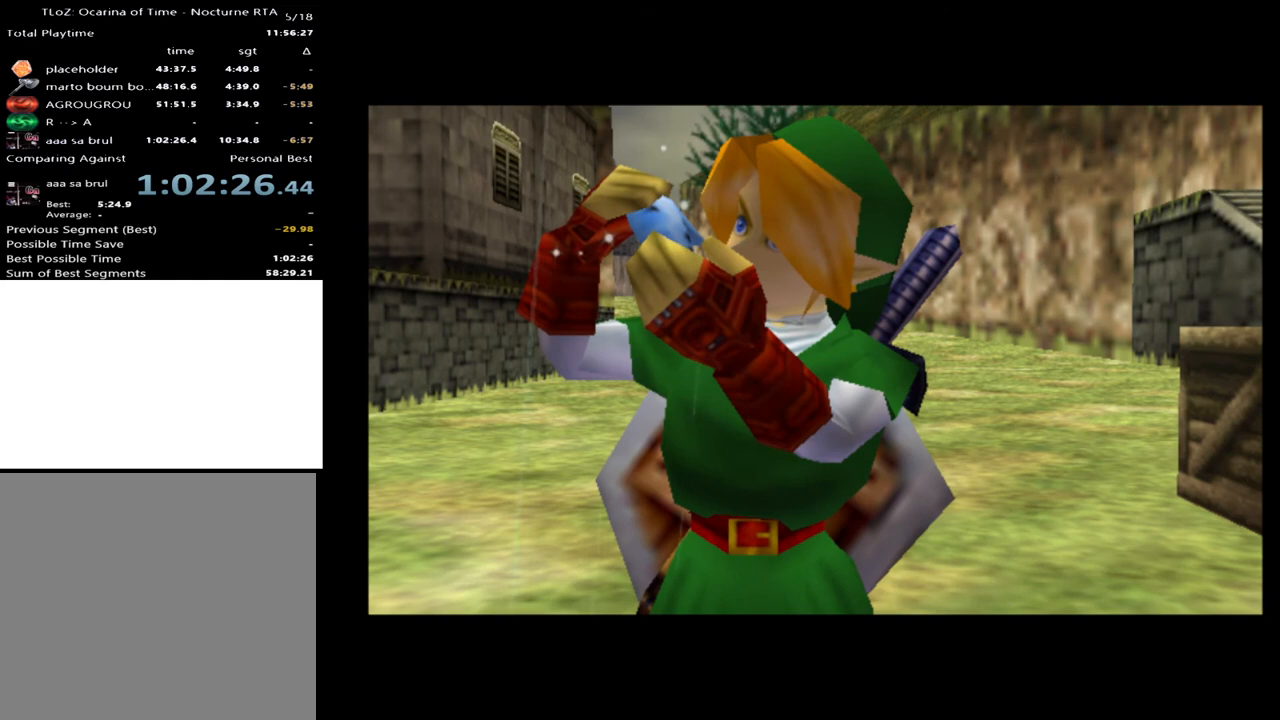
{"buttons": [], "left_stick": "center", "right_stick": "center", "events": []}
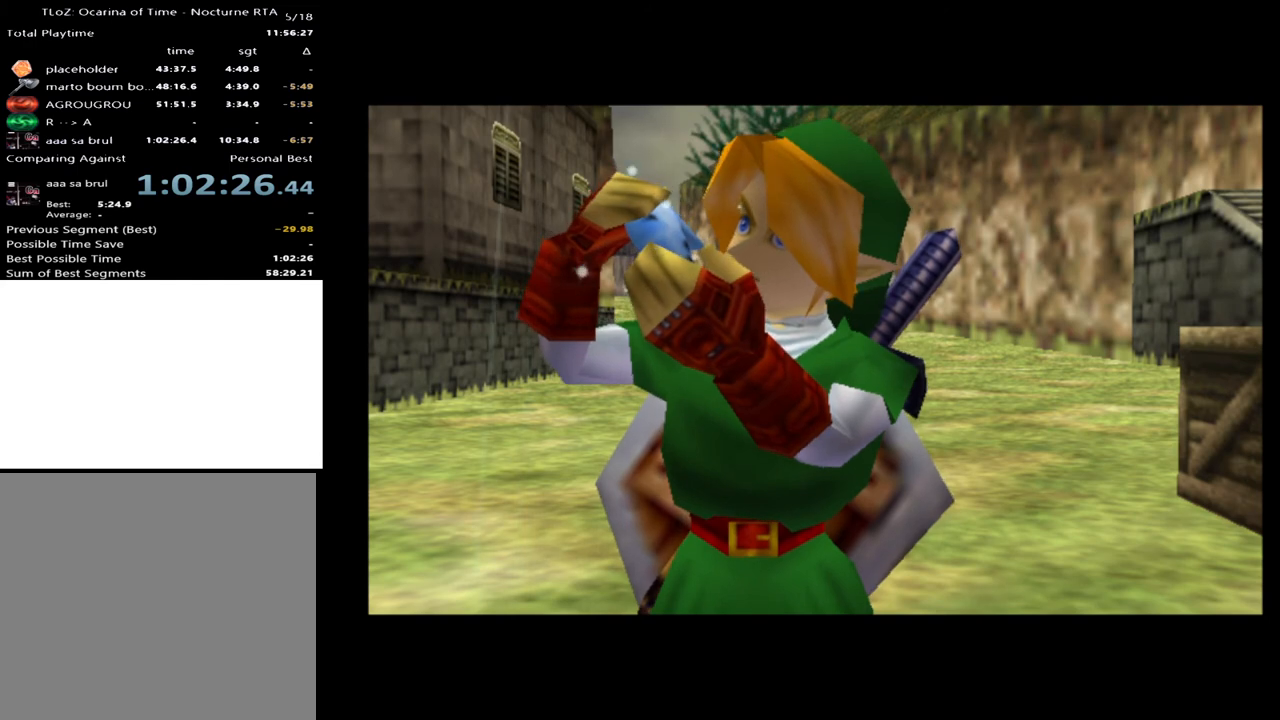
{"buttons": [], "left_stick": "center", "right_stick": "center", "events": []}
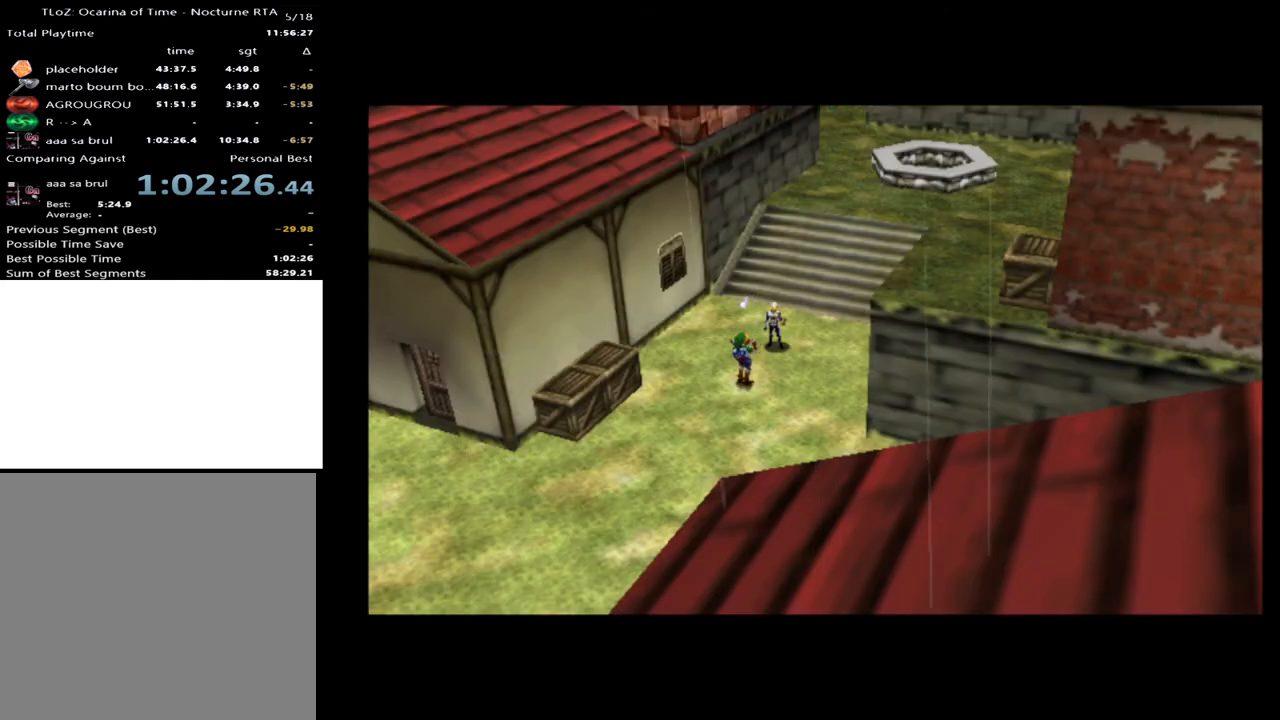
{"buttons": [], "left_stick": "center", "right_stick": "center", "events": []}
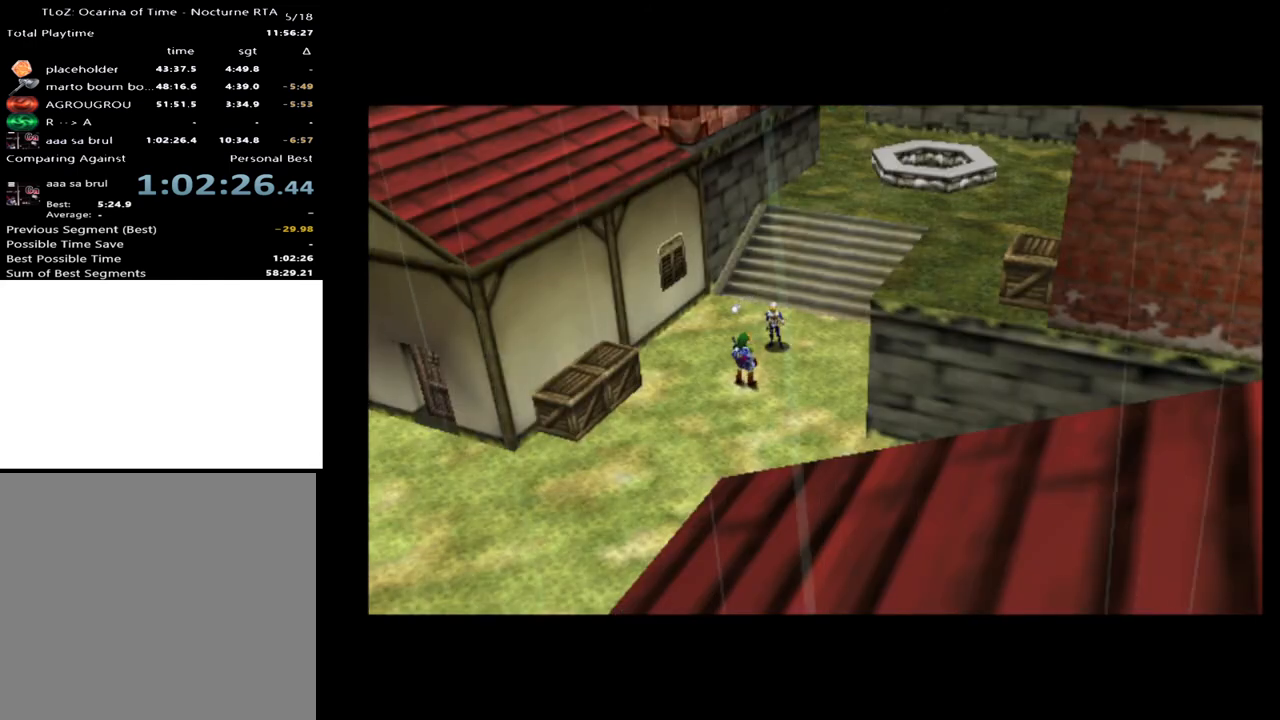
{"buttons": [], "left_stick": "center", "right_stick": "center", "events": []}
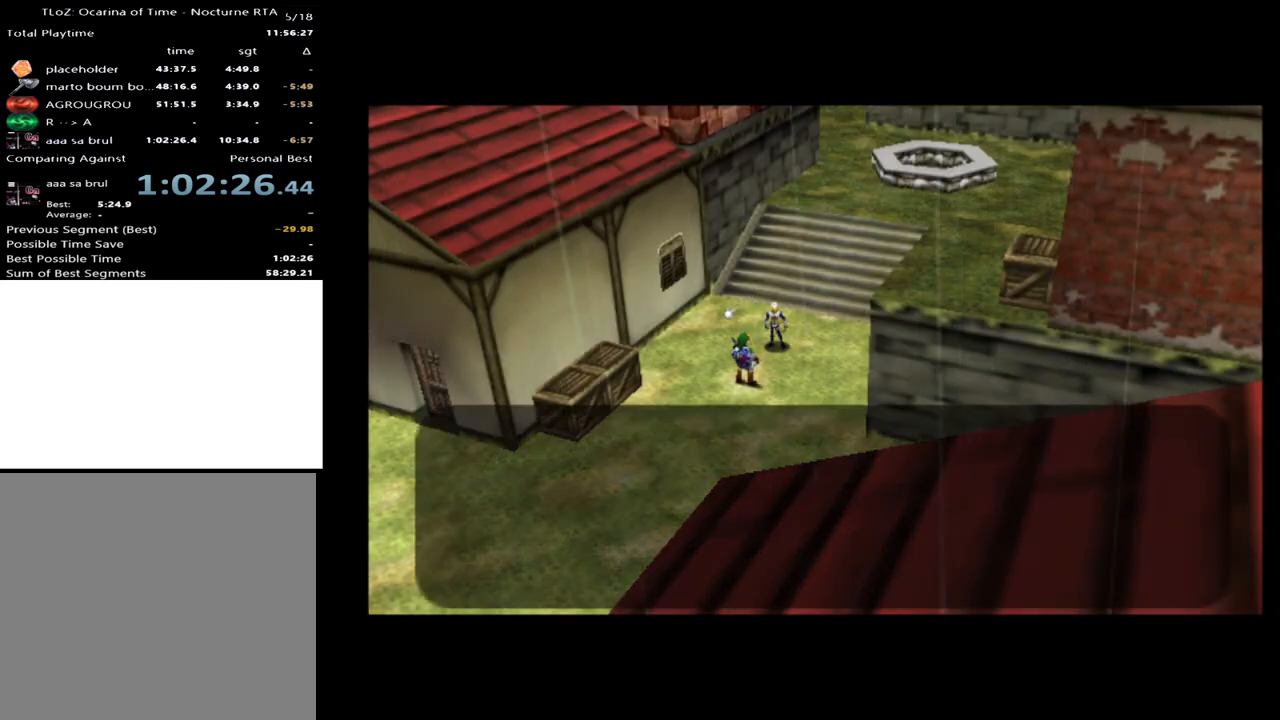
{"buttons": [], "left_stick": "center", "right_stick": "center", "events": []}
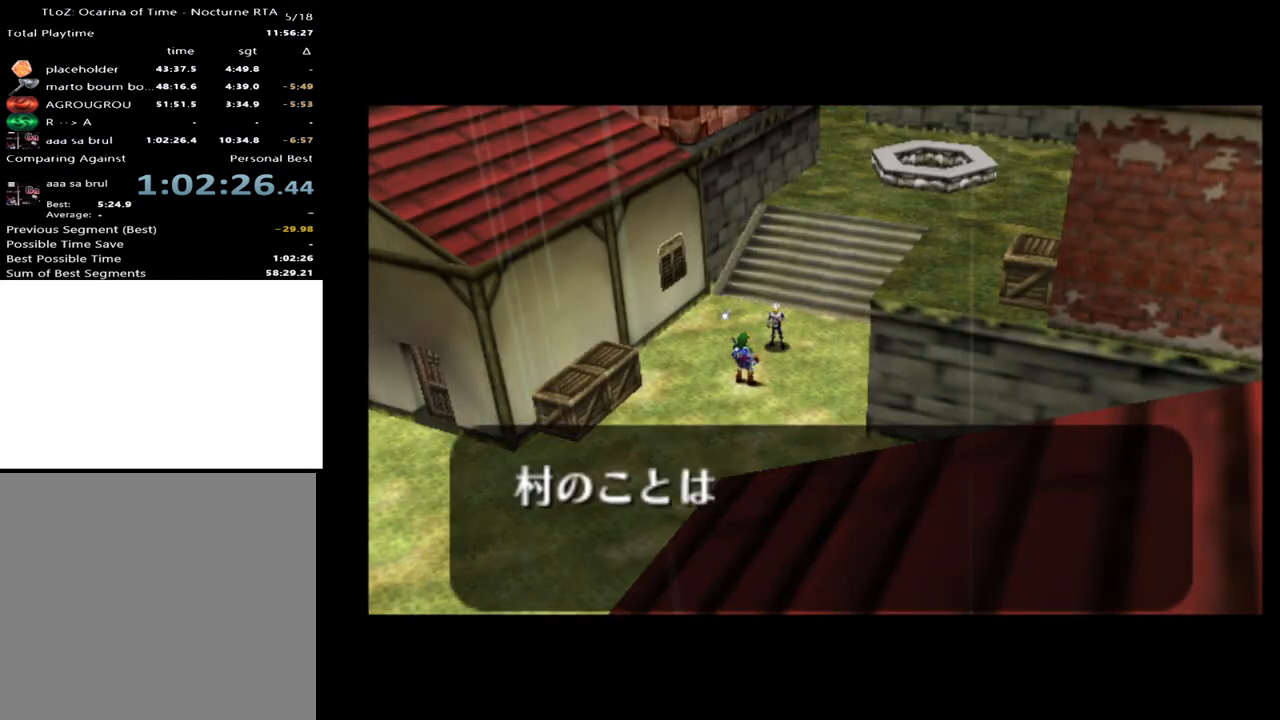
{"buttons": [], "left_stick": "center", "right_stick": "center", "events": []}
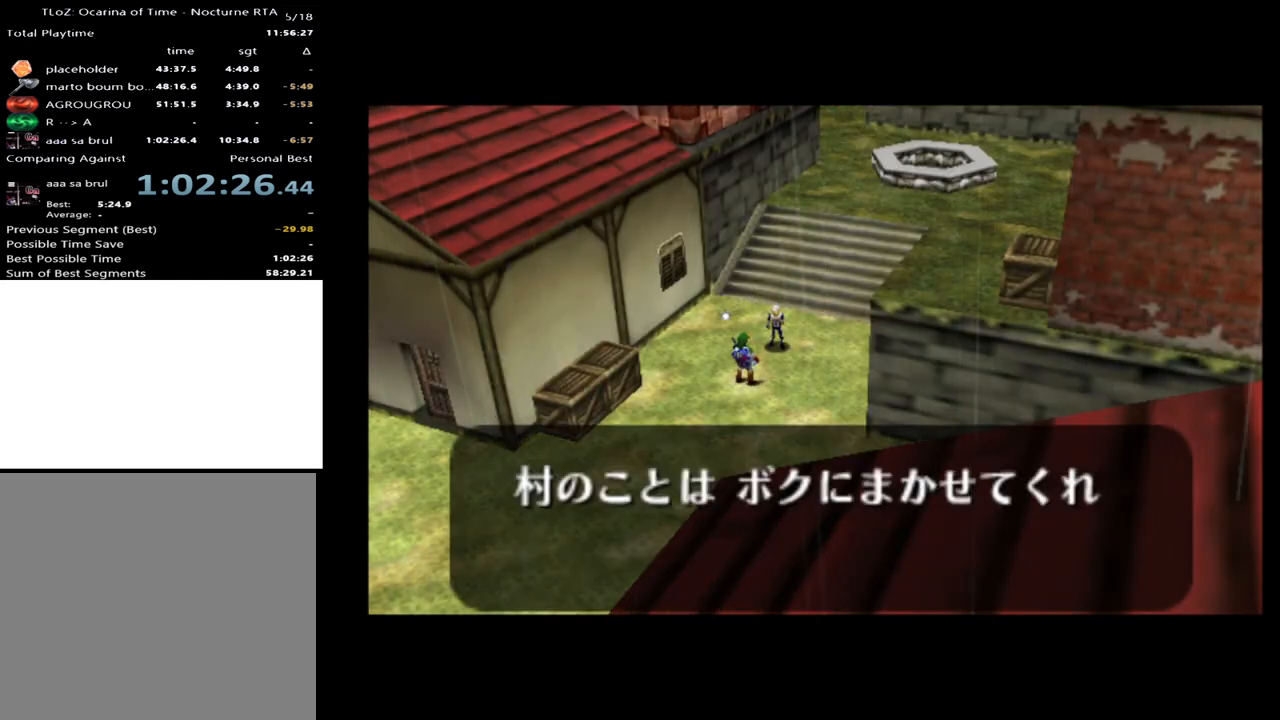
{"buttons": [], "left_stick": "center", "right_stick": "center", "events": []}
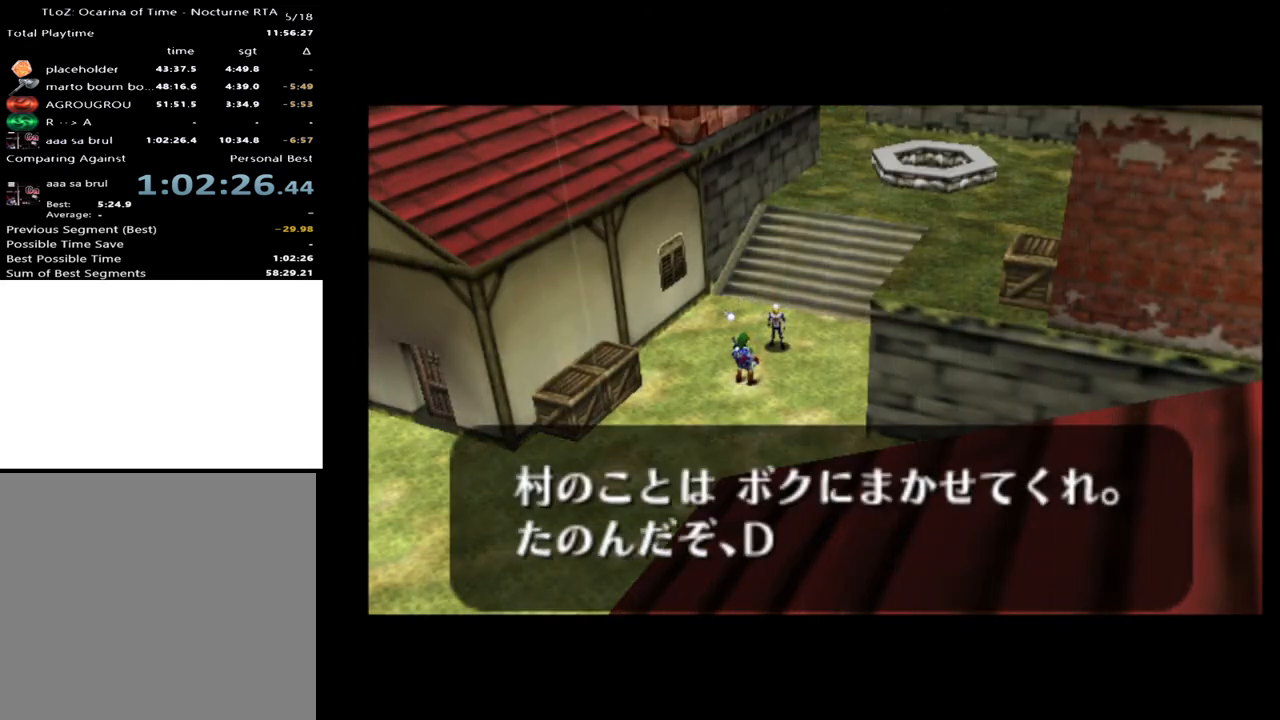
{"buttons": ["X"], "left_stick": "center", "right_stick": "center", "events": [[333, "A", "down"], [400, "A", "up"], [500, "X", "down"]]}
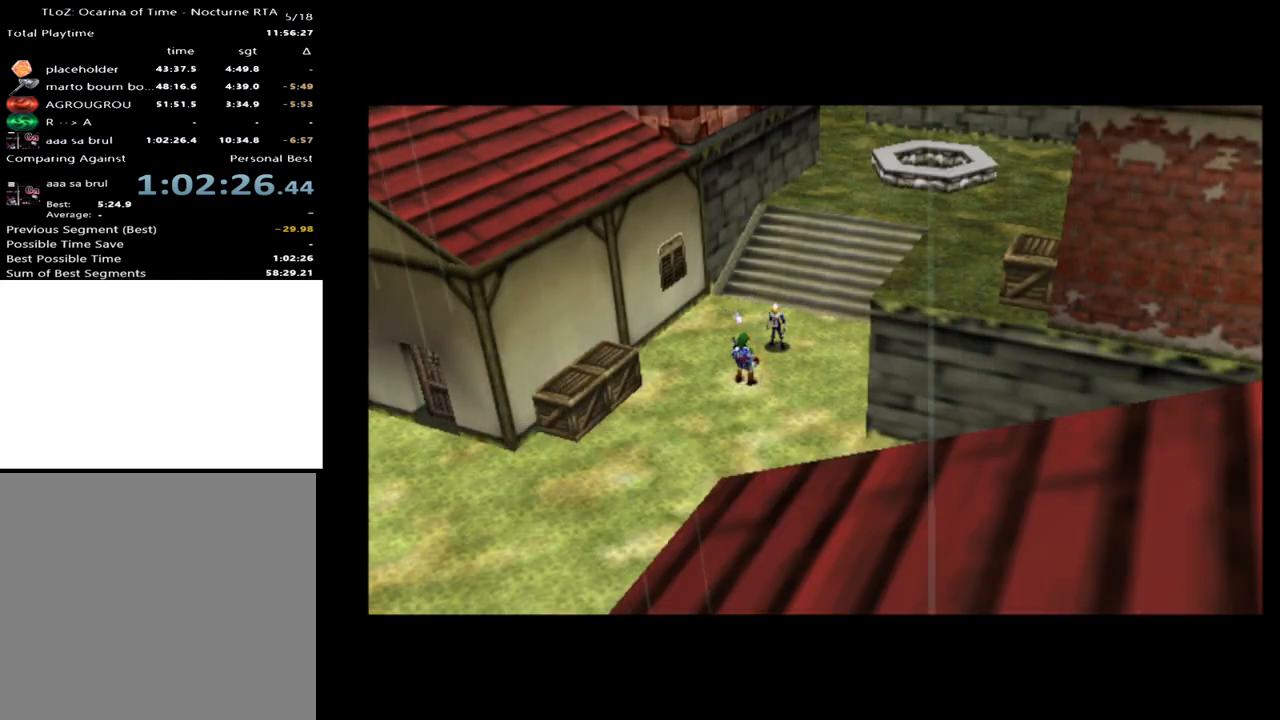
{"buttons": [], "left_stick": "center", "right_stick": "center", "events": [[67, "X", "up"]]}